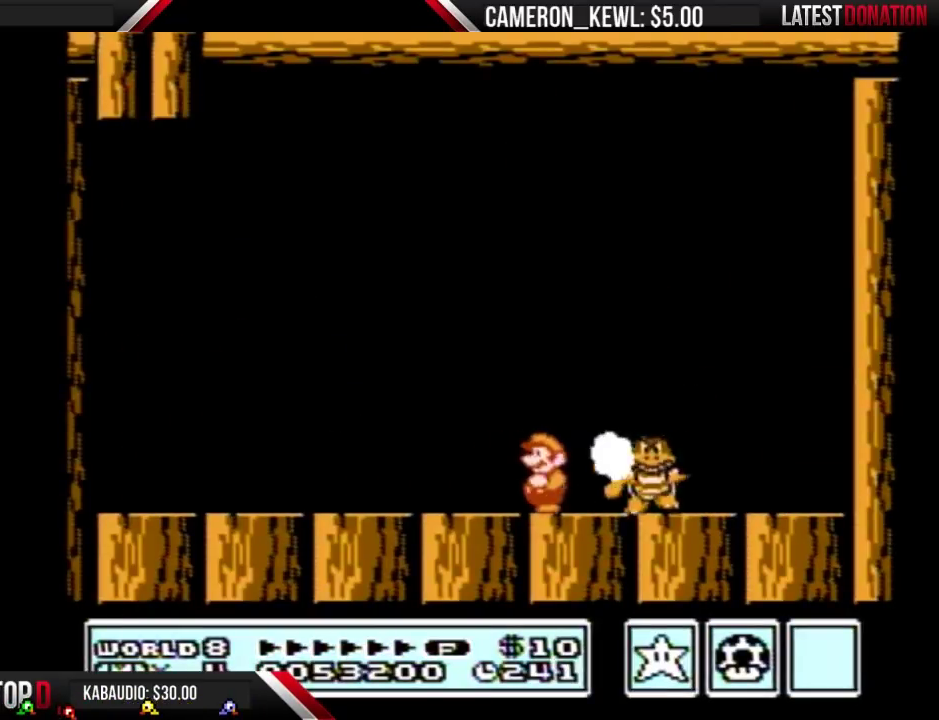
Gameplay with a controller (Nintendo layout); each line is a JSON object with the inputs held at the frame after it. "events" lists button and stick changes between this image and that frame as [ms after this image, input, new state], when the widget could be followed in between. Not read: L3 R3.
{"buttons": ["DPAD_RIGHT"], "events": [[33, "B", "up"], [33, "DPAD_LEFT", "up"], [100, "DPAD_RIGHT", "down"], [167, "B", "down"], [167, "DPAD_RIGHT", "up"], [333, "B", "up"], [467, "DPAD_RIGHT", "down"]]}
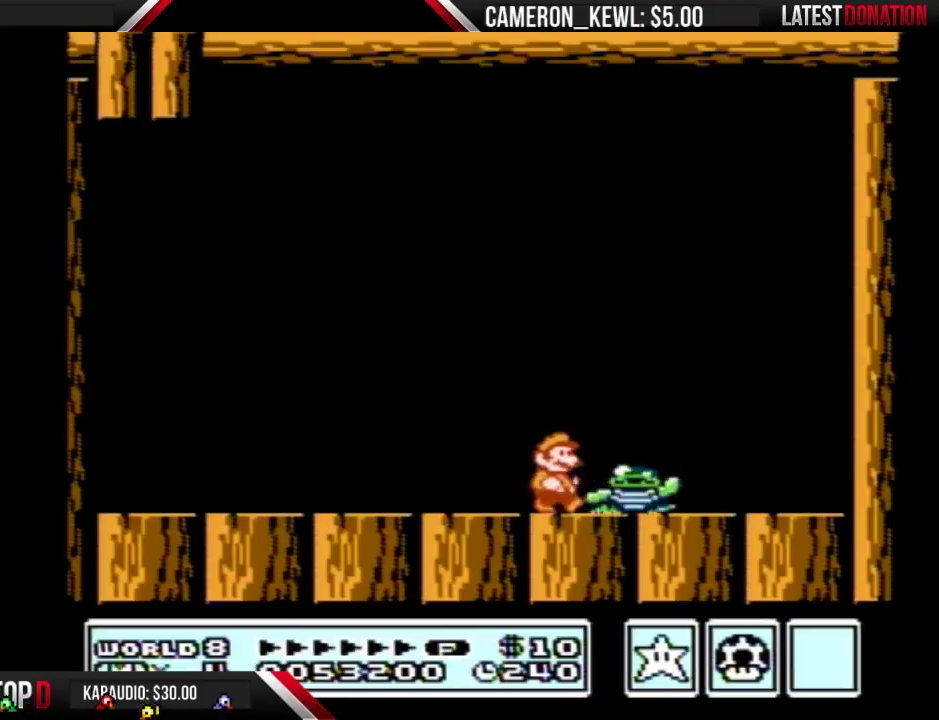
{"buttons": ["DPAD_LEFT"], "events": [[333, "DPAD_RIGHT", "up"], [400, "DPAD_LEFT", "down"]]}
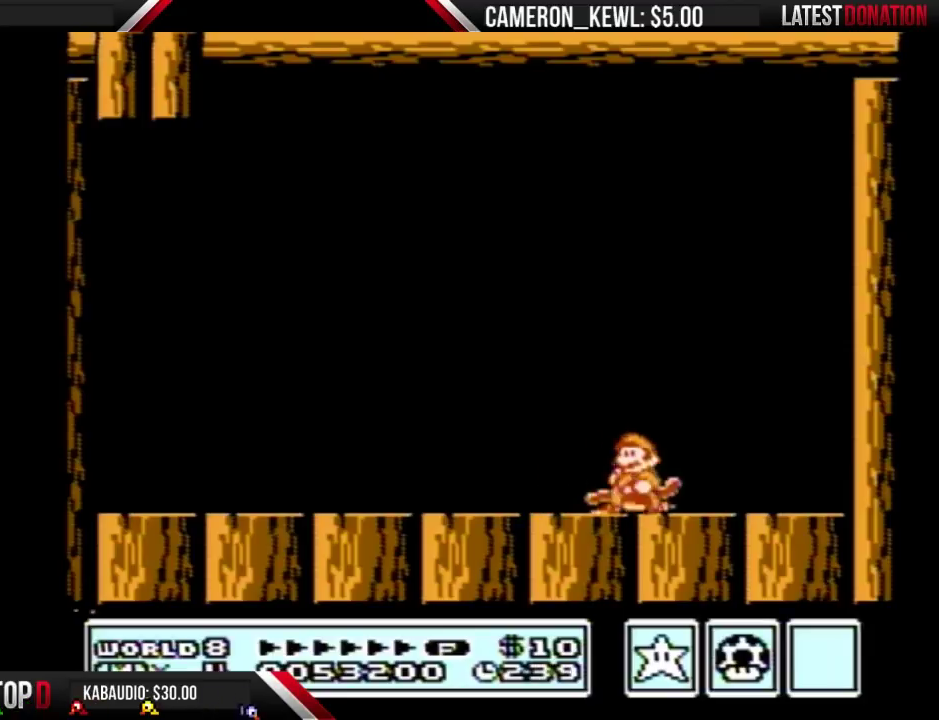
{"buttons": [], "events": [[67, "DPAD_LEFT", "up"]]}
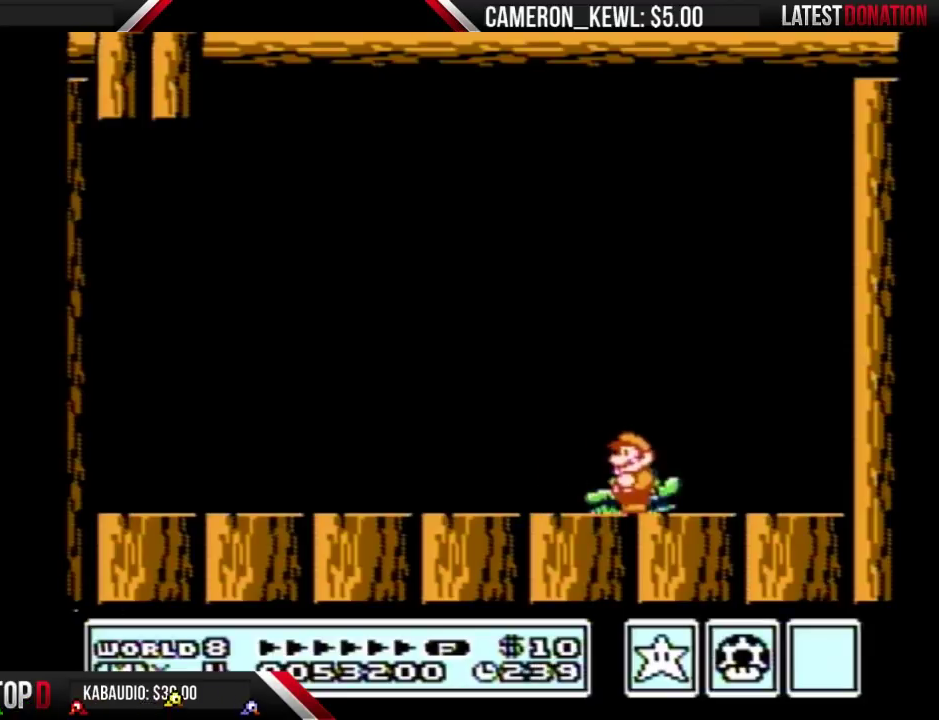
{"buttons": [], "events": [[100, "A", "down"], [300, "A", "up"]]}
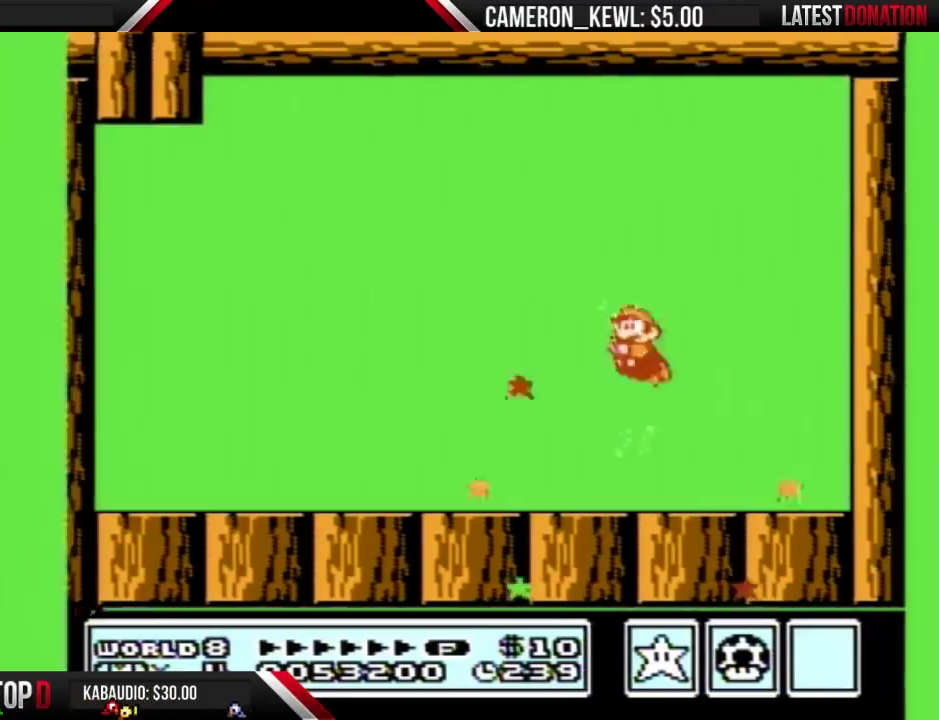
{"buttons": [], "events": []}
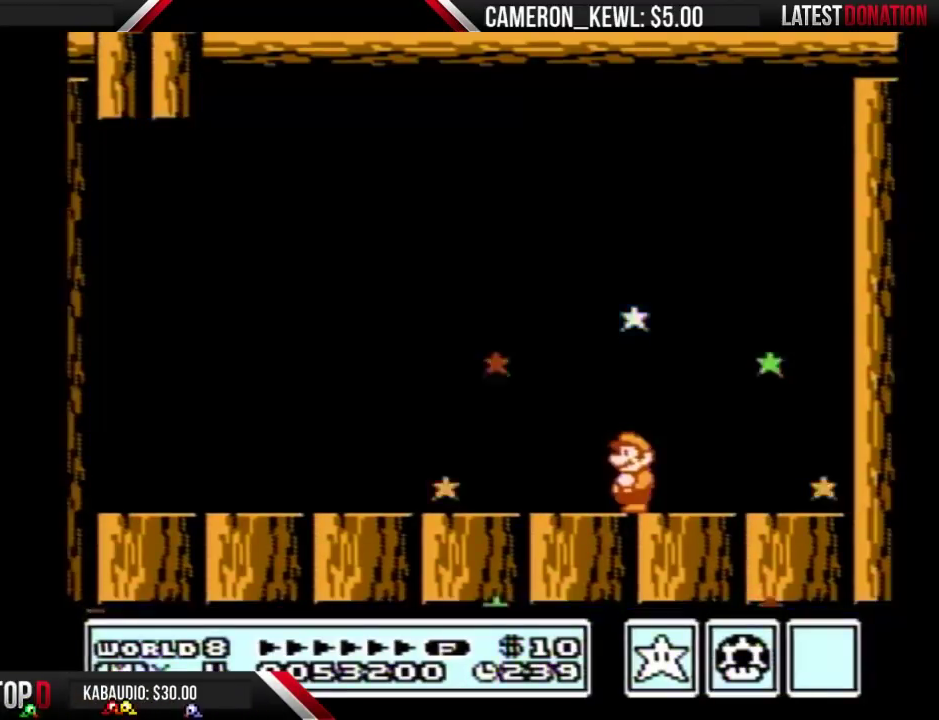
{"buttons": ["B"], "events": [[133, "B", "down"], [200, "A", "down"], [200, "B", "up"], [267, "A", "up"], [300, "B", "down"], [367, "B", "up"], [467, "B", "down"]]}
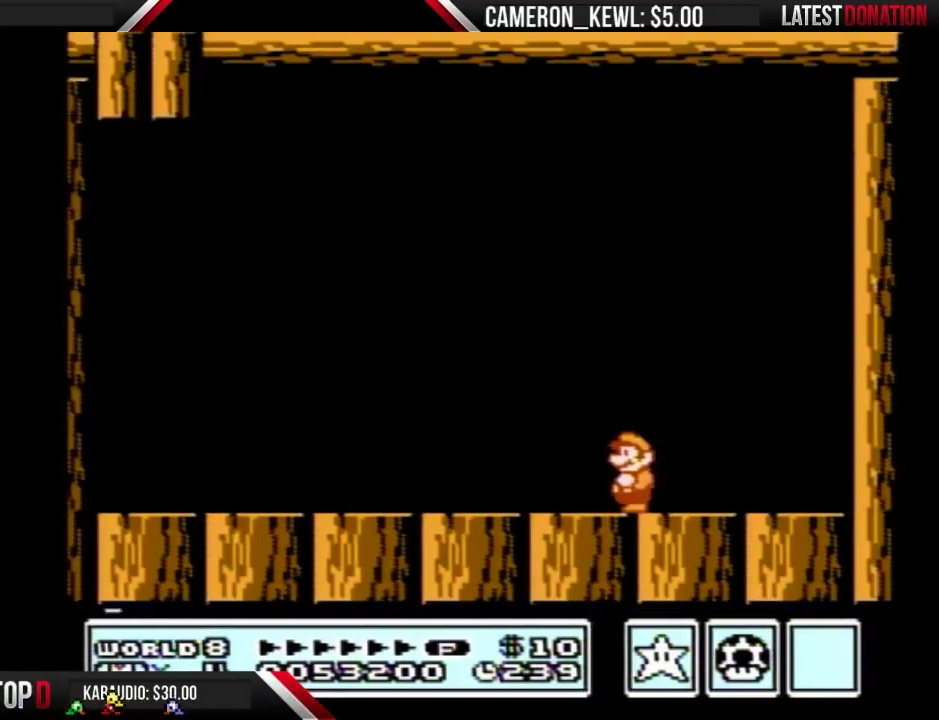
{"buttons": ["B"], "events": [[67, "A", "down"], [67, "B", "up"], [100, "A", "up"], [167, "B", "down"], [233, "A", "down"], [233, "B", "up"], [267, "A", "up"], [300, "B", "down"], [367, "B", "up"], [400, "A", "down"], [433, "A", "up"], [500, "B", "down"]]}
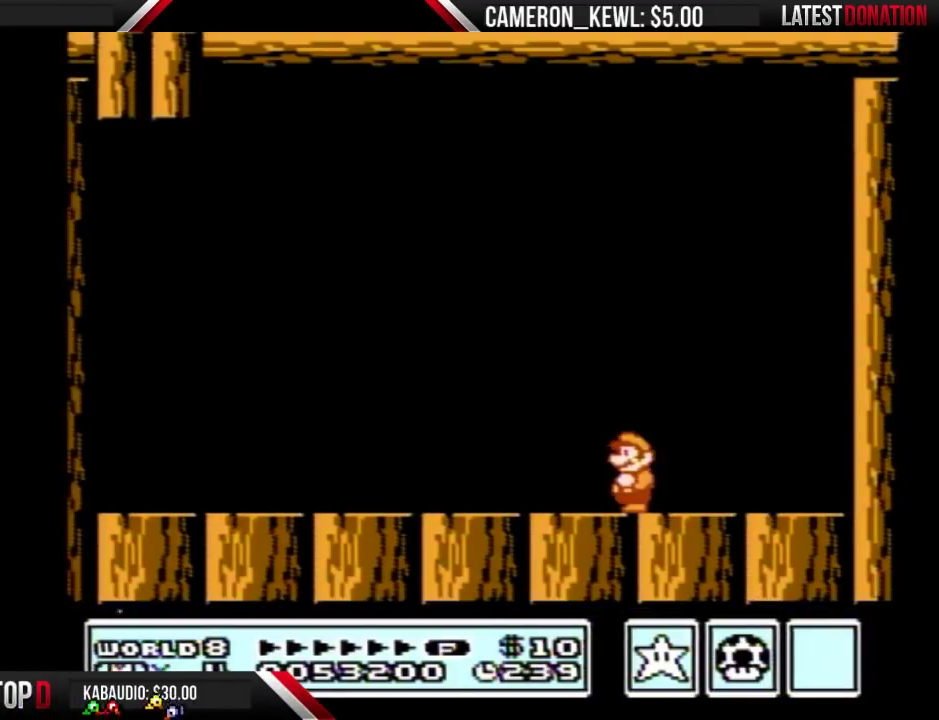
{"buttons": [], "events": [[33, "B", "up"], [100, "A", "down"], [133, "A", "up"], [167, "B", "down"], [233, "B", "up"], [400, "A", "down"], [433, "A", "up"]]}
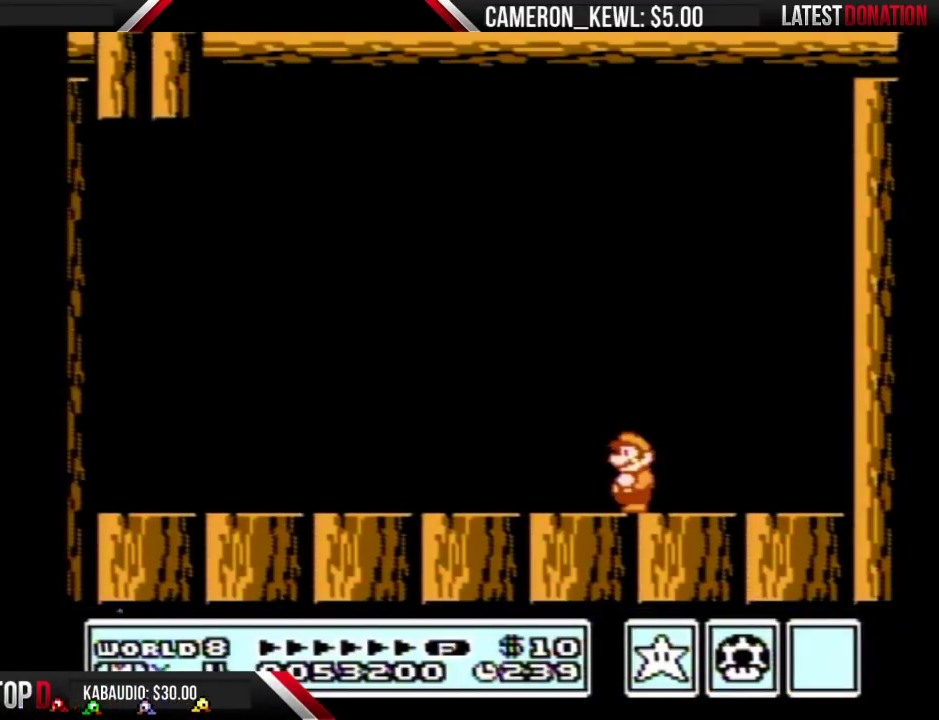
{"buttons": [], "events": []}
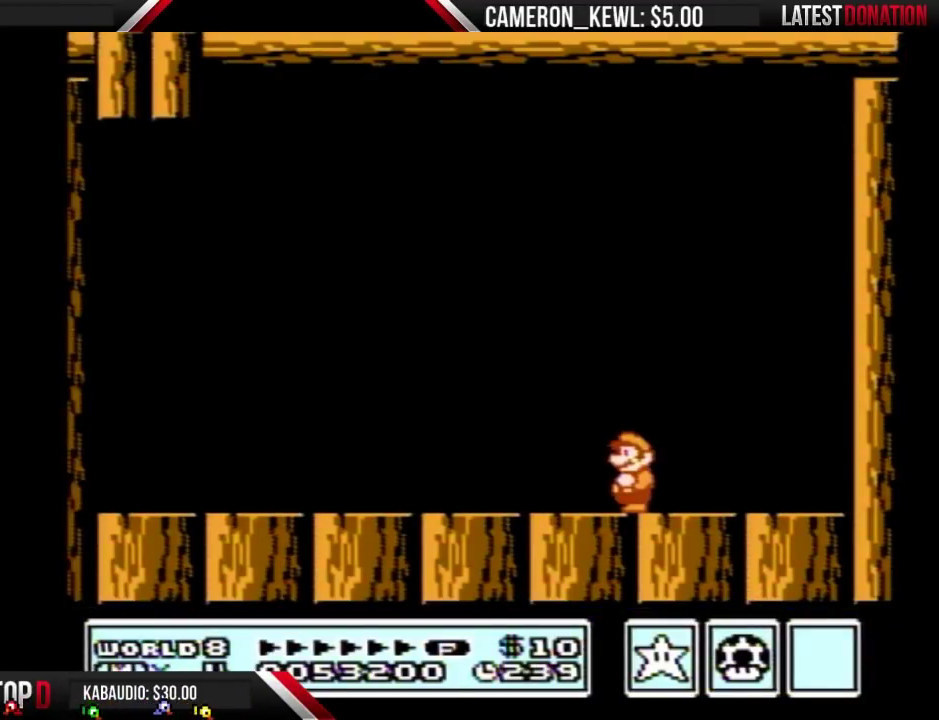
{"buttons": ["A"], "events": [[233, "B", "down"], [267, "B", "up"], [400, "B", "down"], [467, "B", "up"], [500, "A", "down"]]}
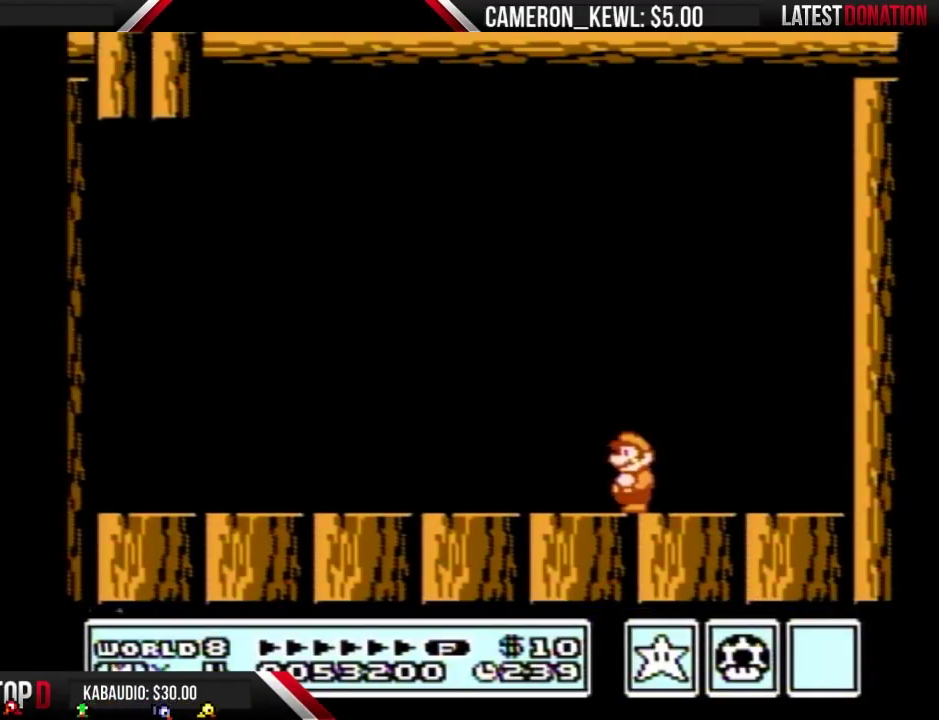
{"buttons": ["A"], "events": [[33, "A", "up"], [100, "B", "down"], [133, "B", "up"], [433, "B", "down"], [467, "B", "up"], [500, "A", "down"]]}
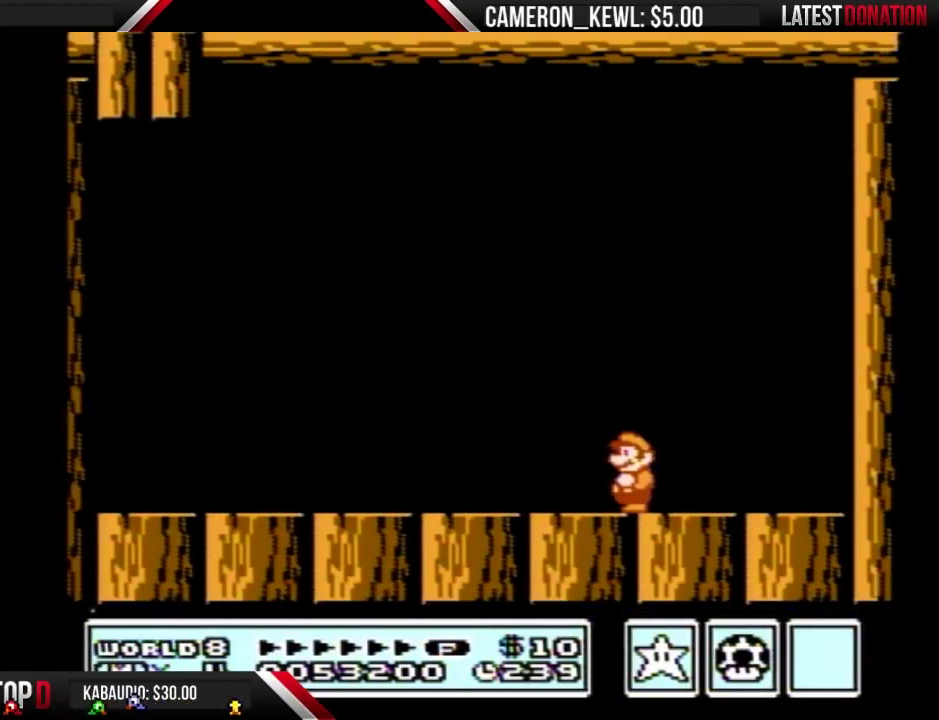
{"buttons": [], "events": [[67, "A", "up"], [100, "B", "down"], [167, "B", "up"]]}
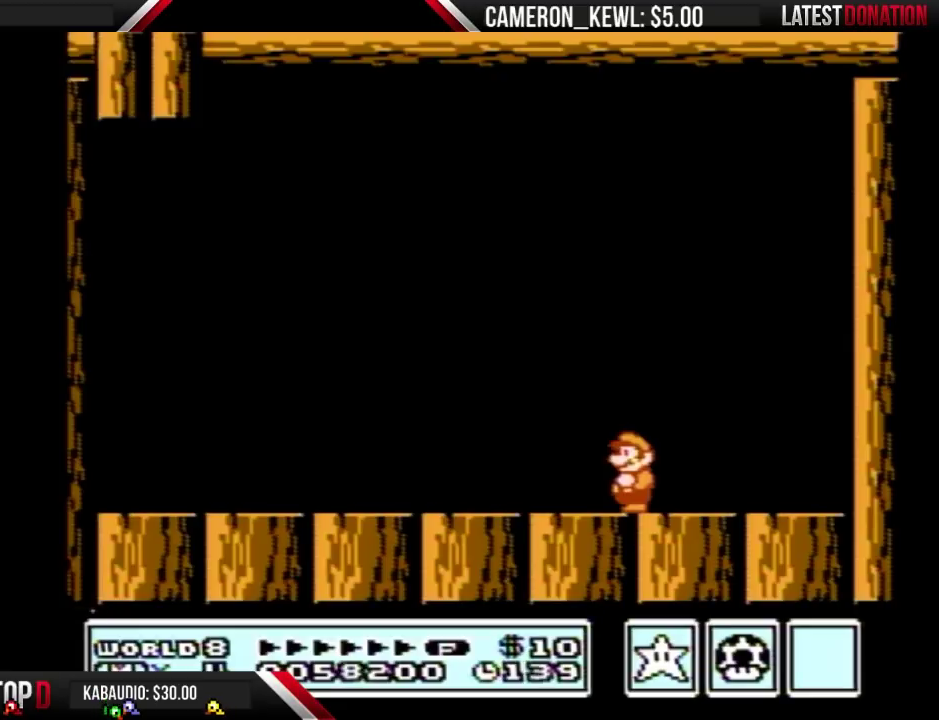
{"buttons": [], "events": []}
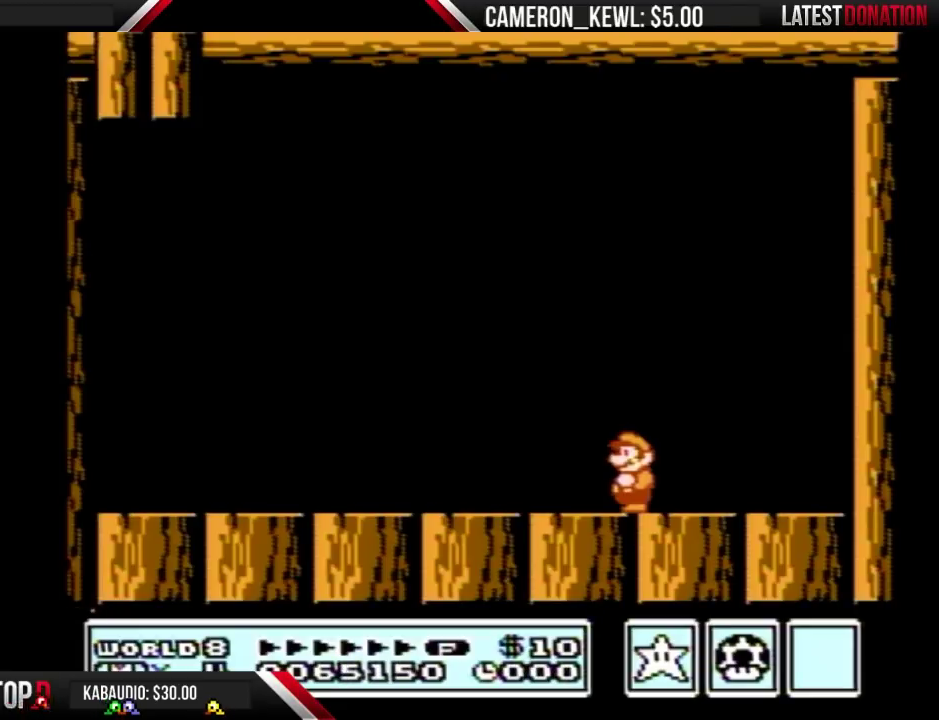
{"buttons": [], "events": []}
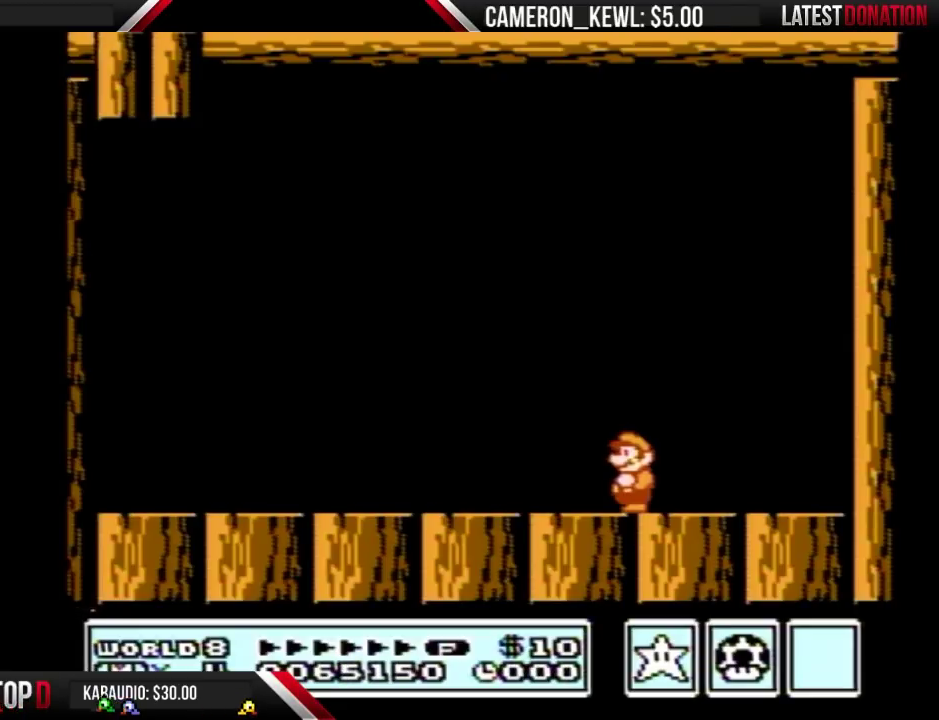
{"buttons": [], "events": []}
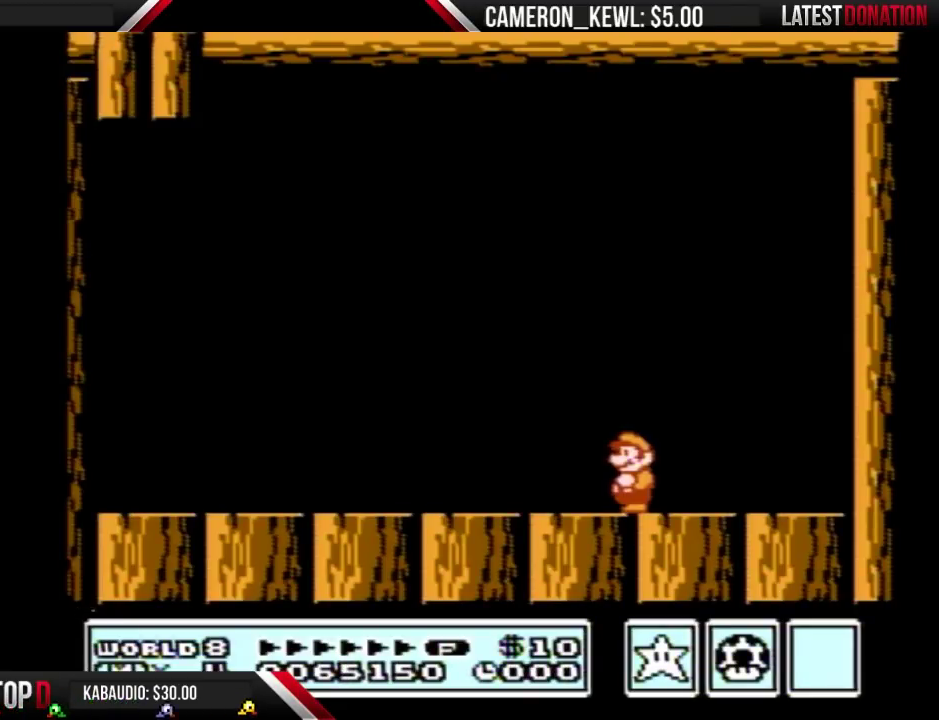
{"buttons": [], "events": []}
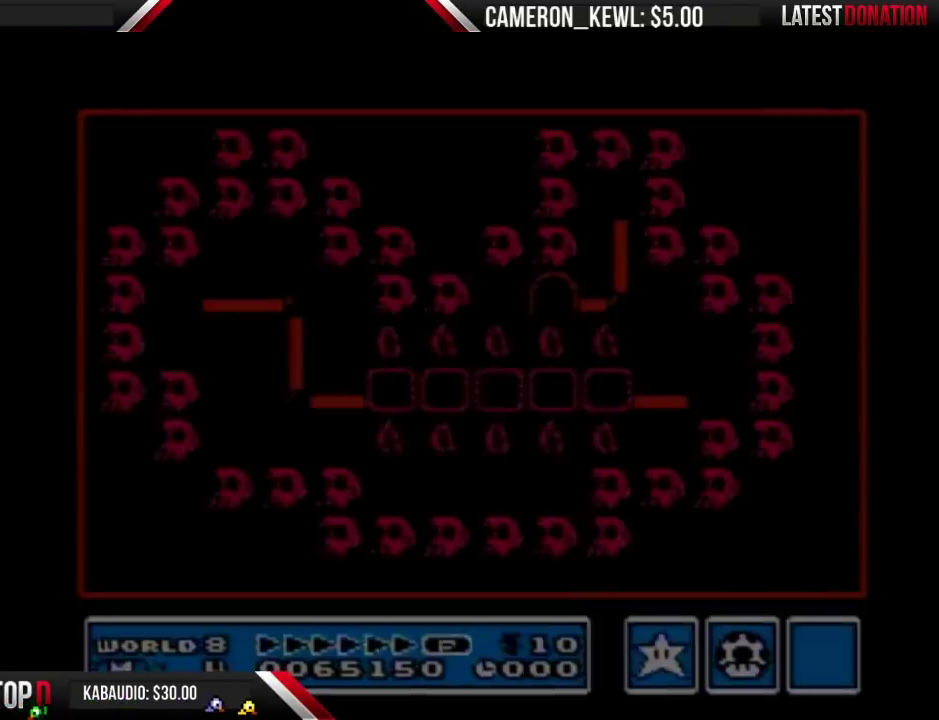
{"buttons": [], "events": []}
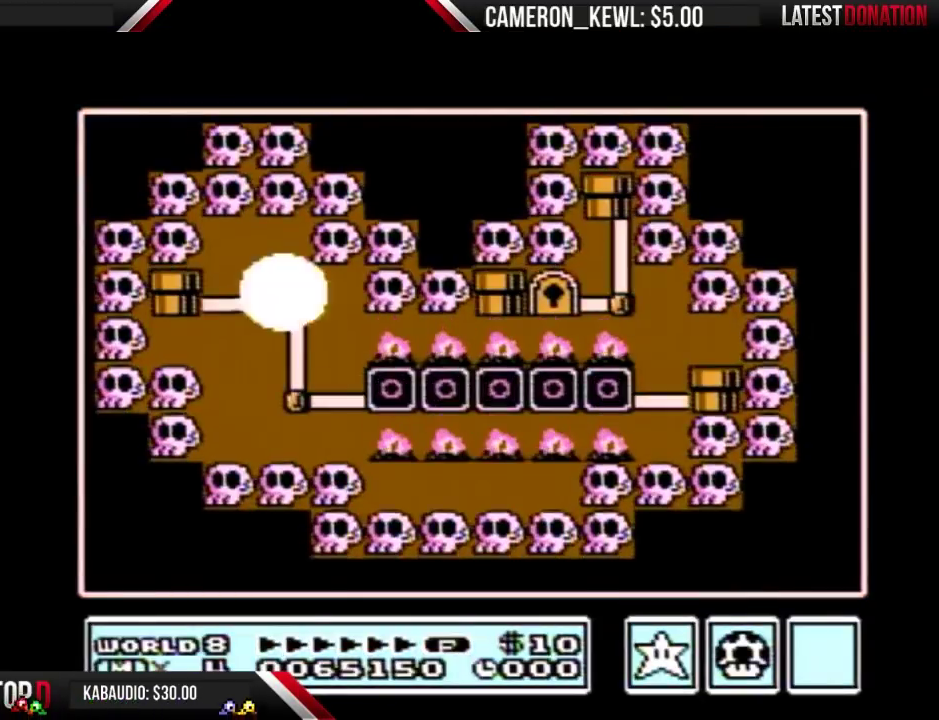
{"buttons": ["DPAD_LEFT"], "events": [[33, "DPAD_LEFT", "down"]]}
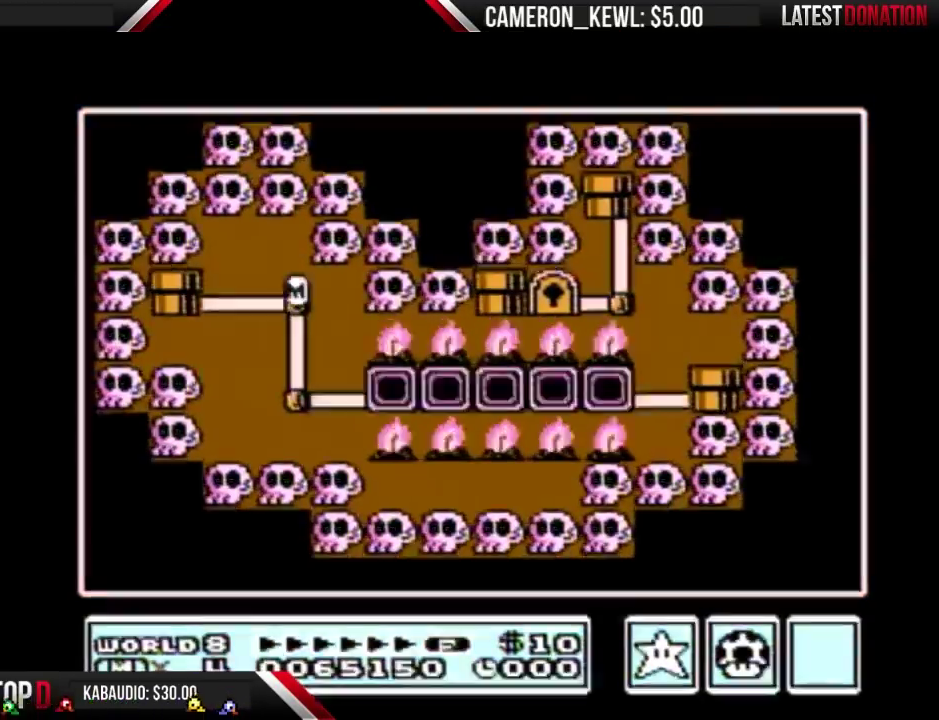
{"buttons": ["DPAD_LEFT"], "events": []}
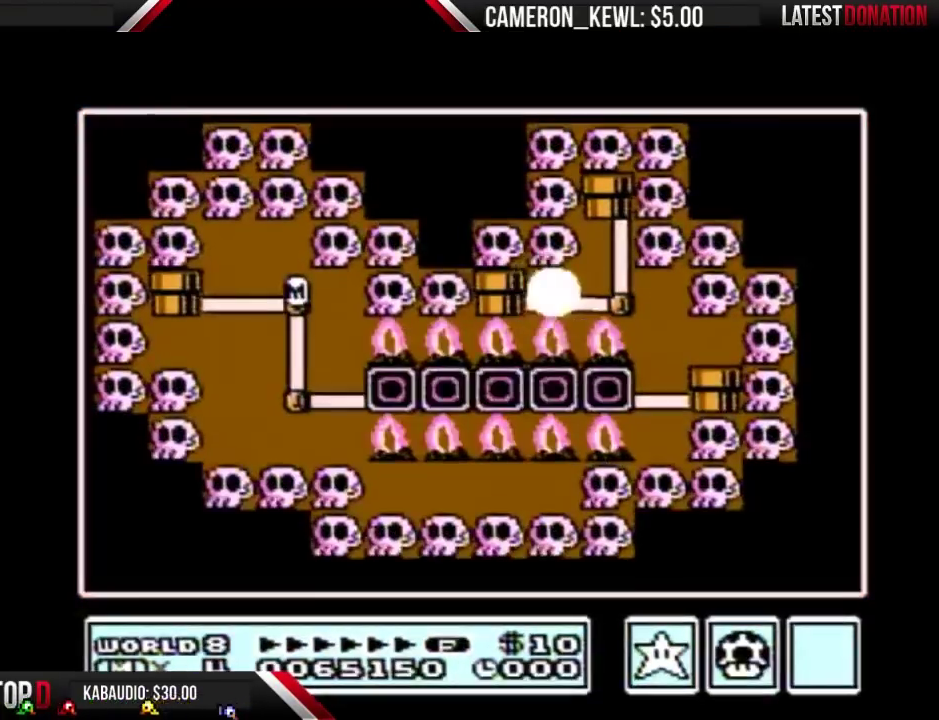
{"buttons": ["DPAD_LEFT"], "events": []}
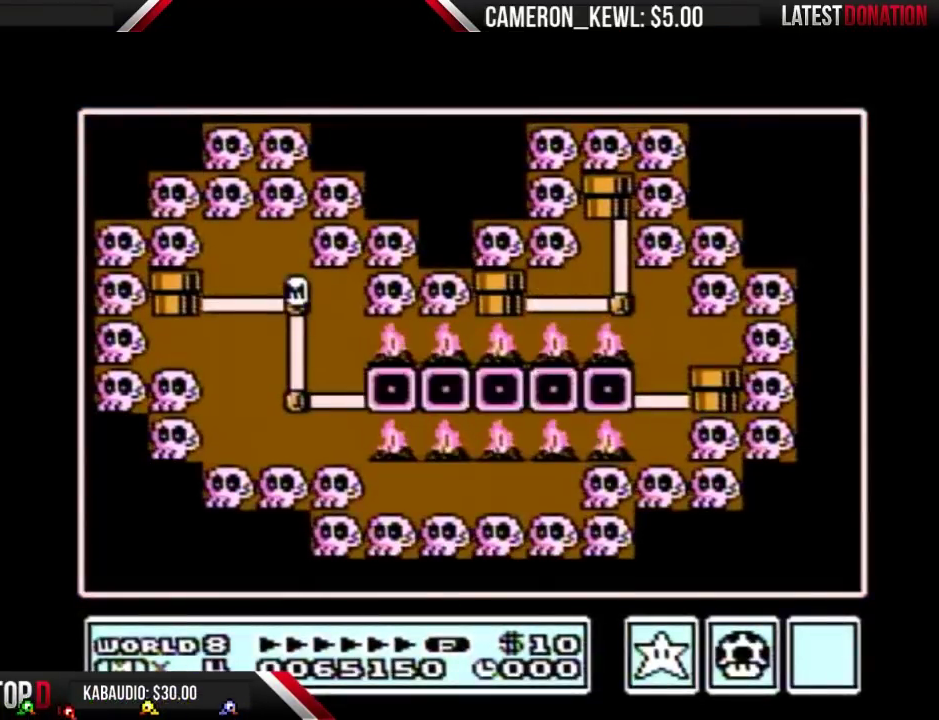
{"buttons": ["DPAD_LEFT"], "events": []}
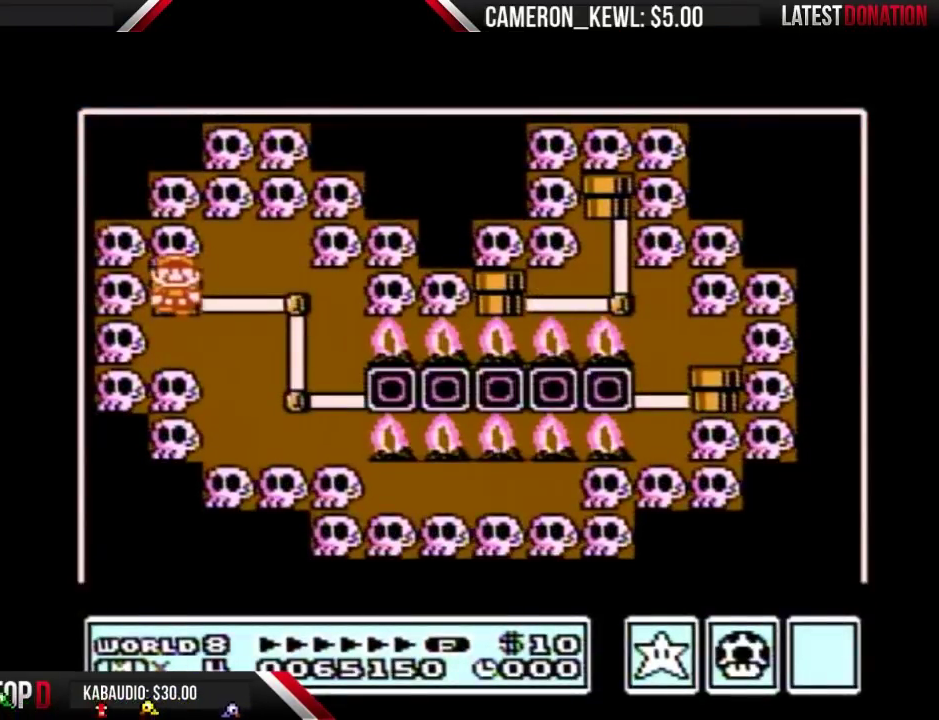
{"buttons": ["DPAD_LEFT"], "events": []}